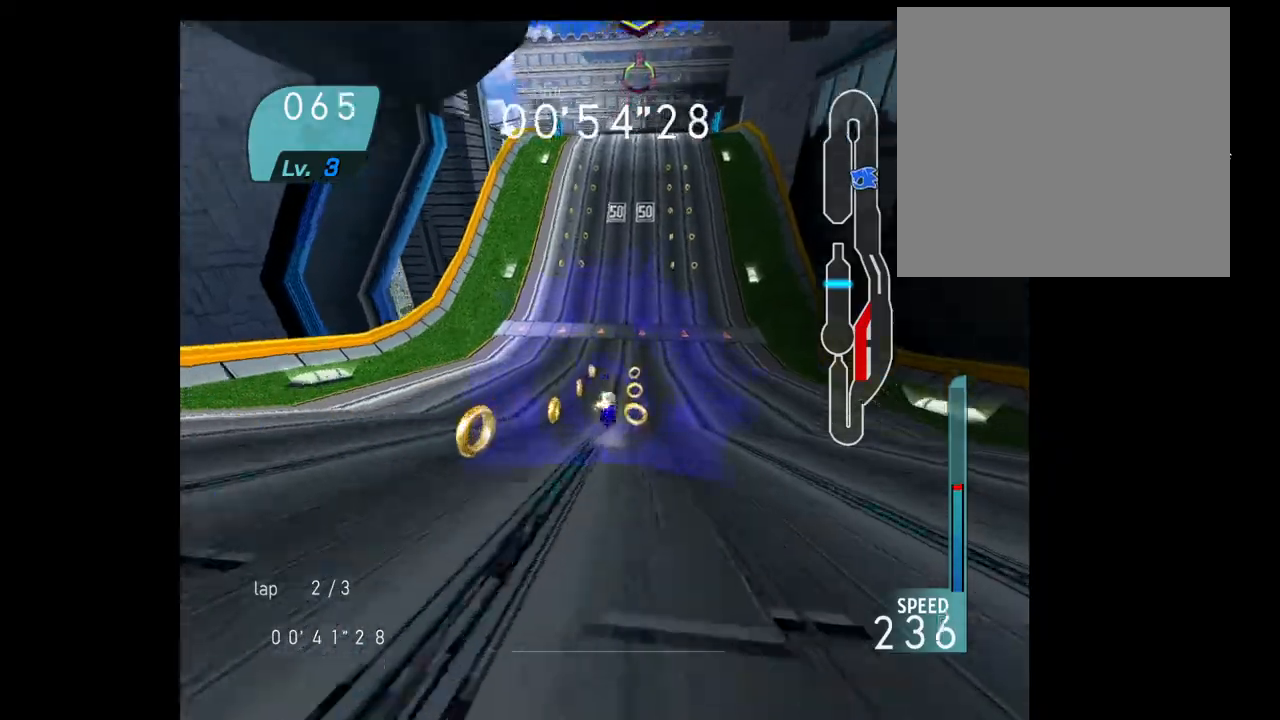
Gameplay with a controller (Xbox layout); each line is a JSON object with the inputs held at the frame after it (dt_ms = milliseconds from this image to that frame). "events" lists button and stick changes between this image and that frame as [ms after this image, input, new state], when the widget could be followed in between. Not read: L3 R3.
{"dt_ms": 500, "buttons": [], "left_stick": "up-left", "right_stick": "center", "events": [[150, "R2", "up"], [200, "R2", "down"], [233, "left_stick", "up-left"], [333, "left_stick", "left"], [417, "R2", "up"], [483, "left_stick", "up-left"]]}
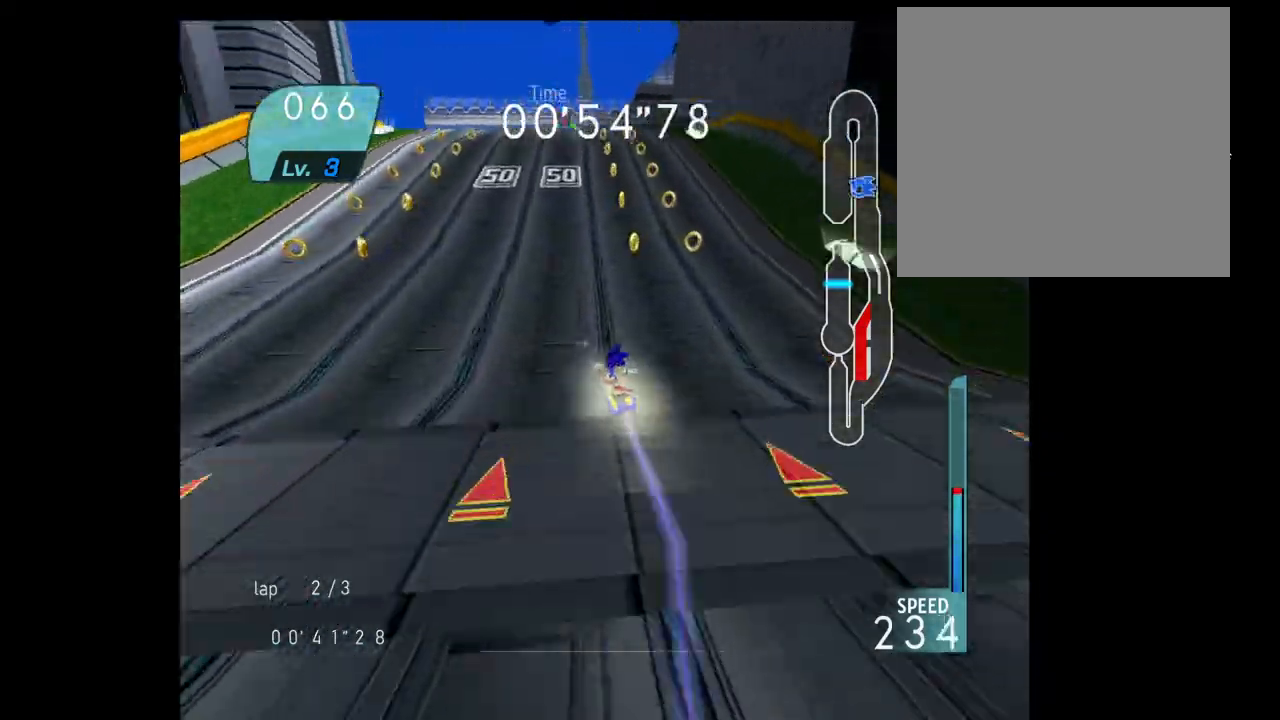
{"dt_ms": 500, "buttons": [], "left_stick": "up-left", "right_stick": "center", "events": [[17, "left_stick", "left"], [33, "left_stick", "up-right"], [300, "R2", "down"], [467, "R2", "up"], [483, "left_stick", "up-left"]]}
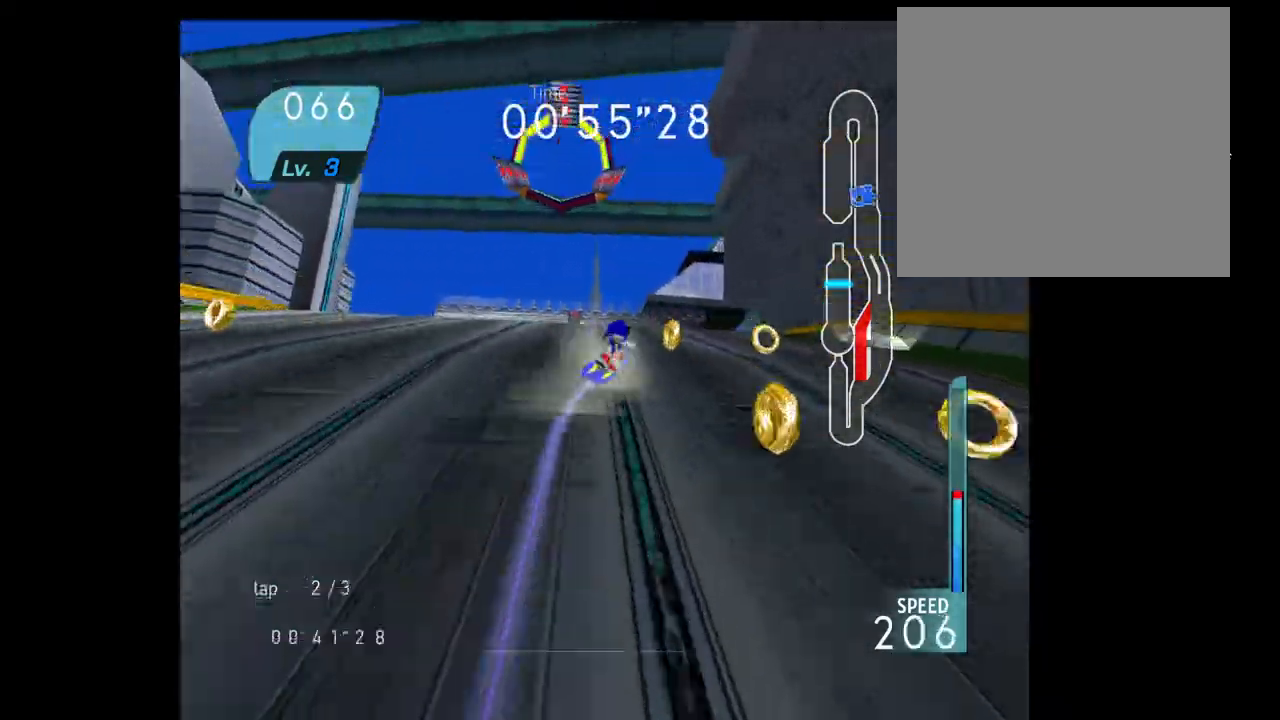
{"dt_ms": 500, "buttons": [], "left_stick": "up-left", "right_stick": "center", "events": [[50, "R2", "down"], [150, "left_stick", "left"], [233, "R2", "up"], [383, "left_stick", "up-left"]]}
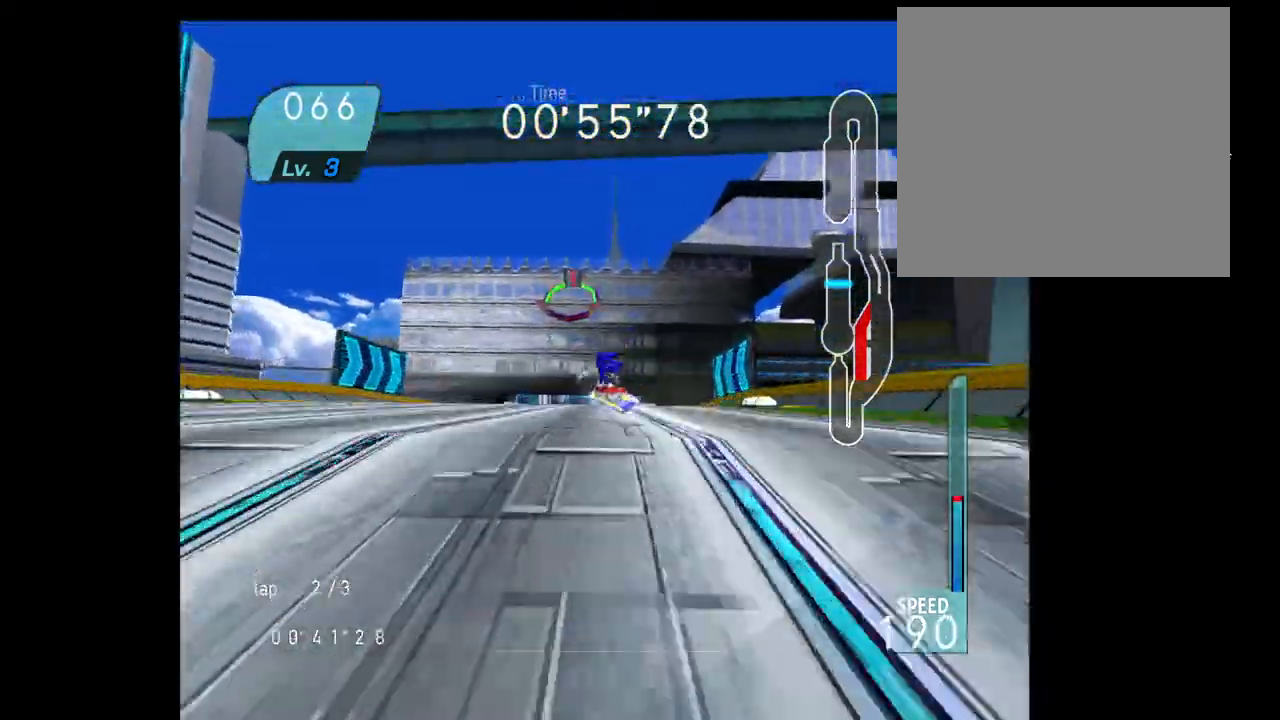
{"dt_ms": 500, "buttons": [], "left_stick": "center", "right_stick": "center"}
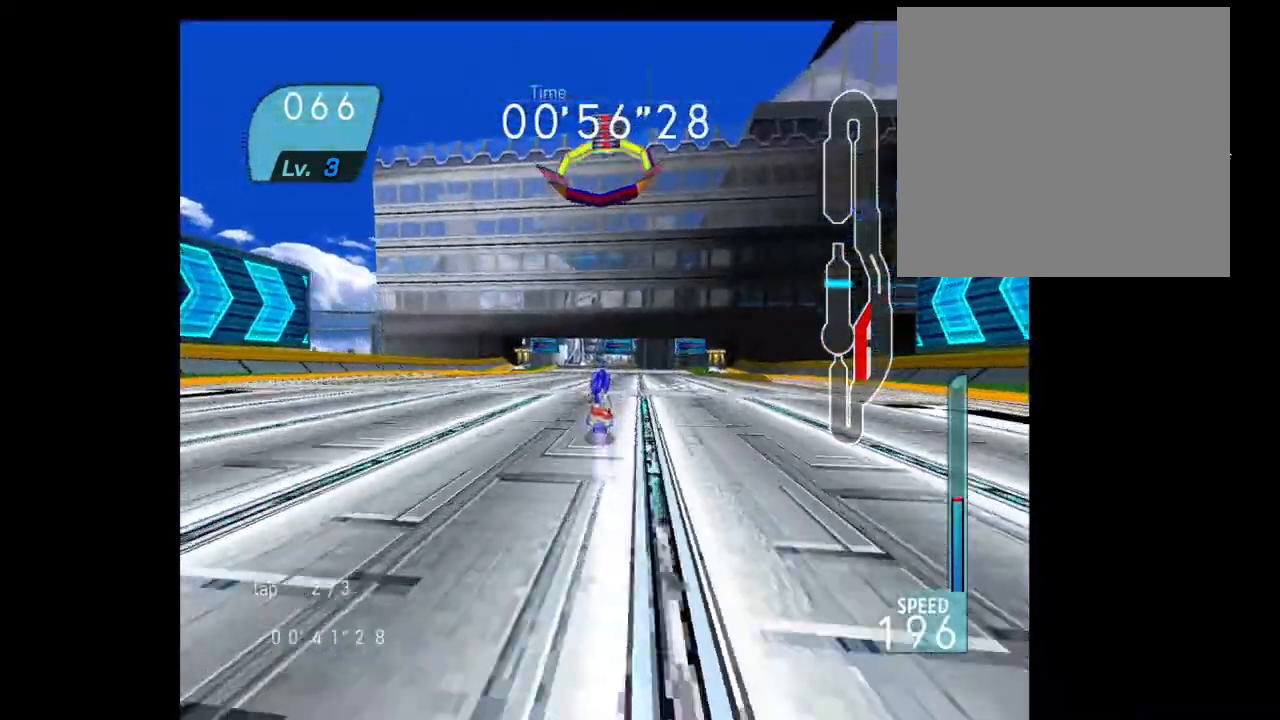
{"dt_ms": 500, "buttons": ["A"], "left_stick": "center", "right_stick": "center", "events": [[83, "A", "down"], [267, "left_stick", "right"], [383, "left_stick", "center"]]}
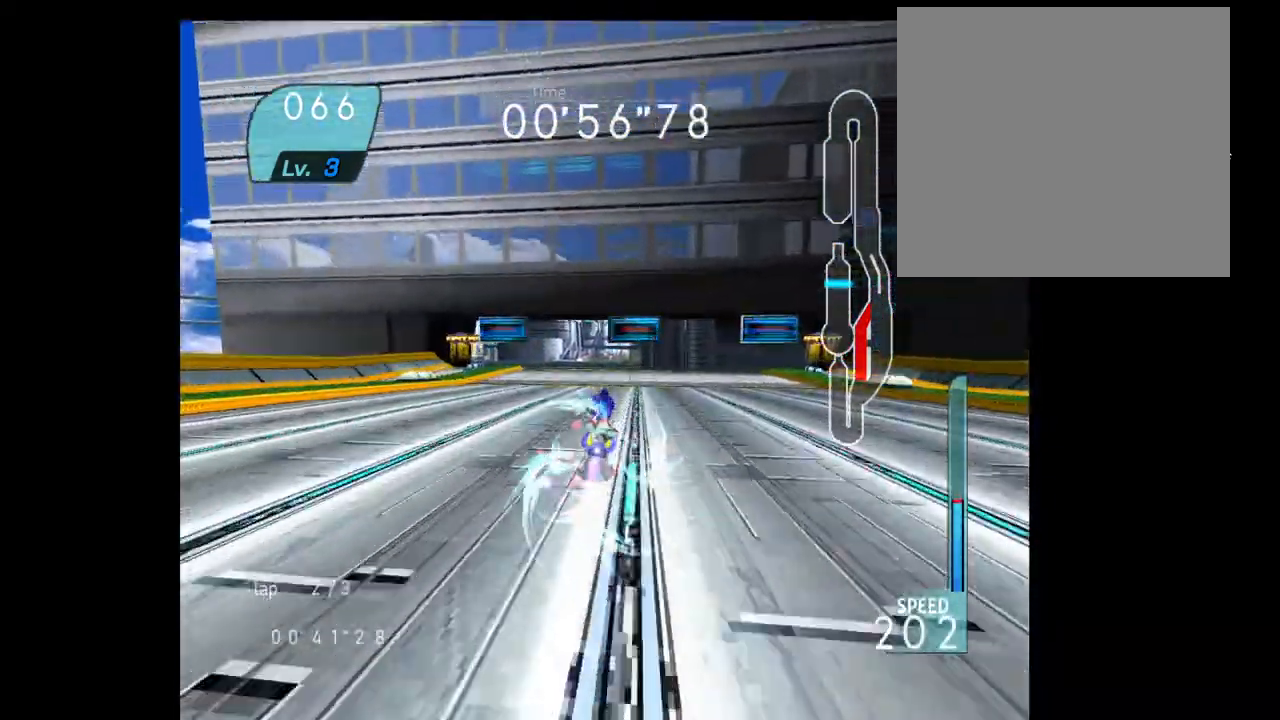
{"dt_ms": 500, "buttons": ["A"], "left_stick": "down", "right_stick": "center", "events": [[100, "left_stick", "left"], [250, "left_stick", "down"]]}
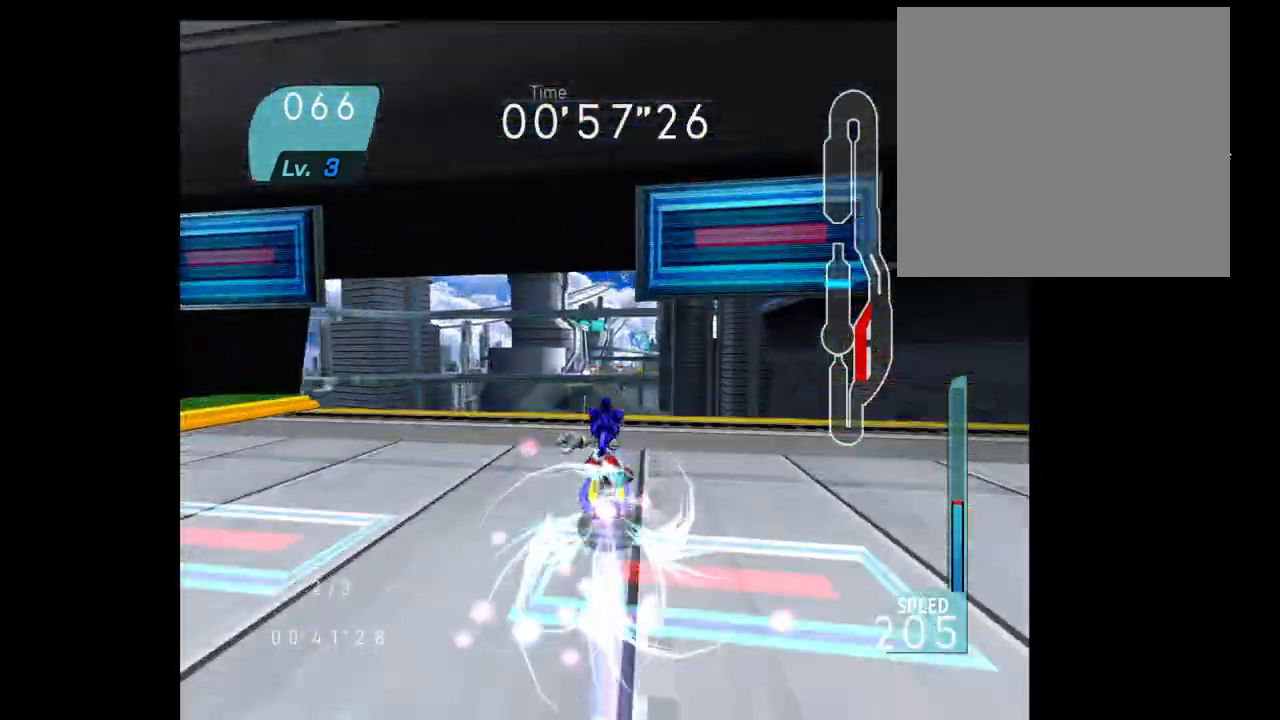
{"dt_ms": 1000, "buttons": [], "left_stick": "up", "right_stick": "center"}
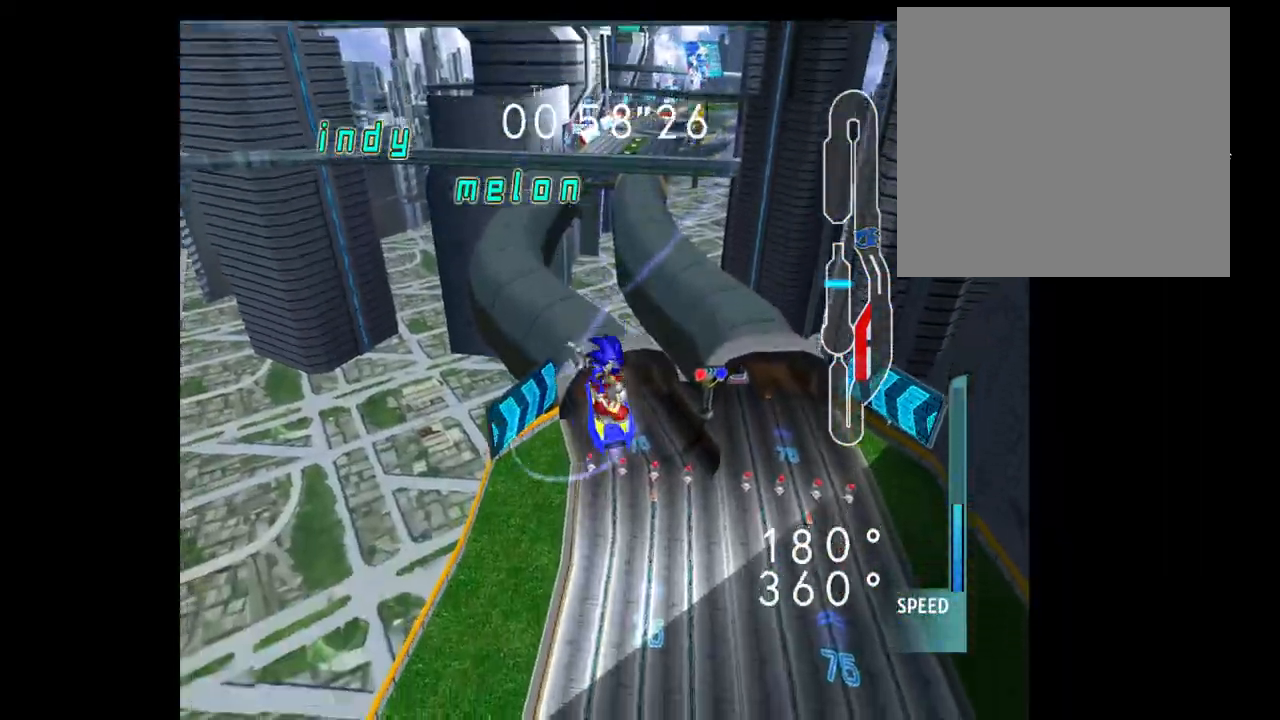
{"dt_ms": 500, "buttons": [], "left_stick": "center", "right_stick": "center", "events": [[417, "left_stick", "center"]]}
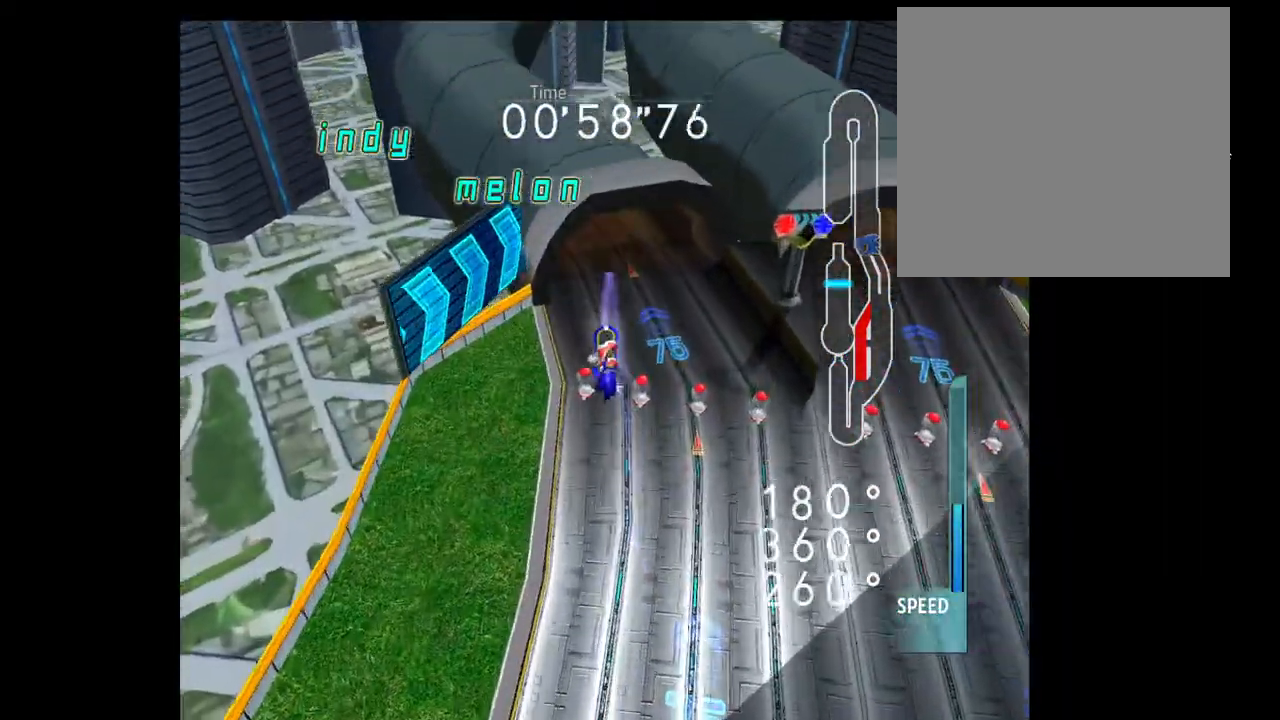
{"dt_ms": 500, "buttons": ["B"], "left_stick": "left", "right_stick": "center", "events": [[367, "left_stick", "left"], [450, "B", "down"]]}
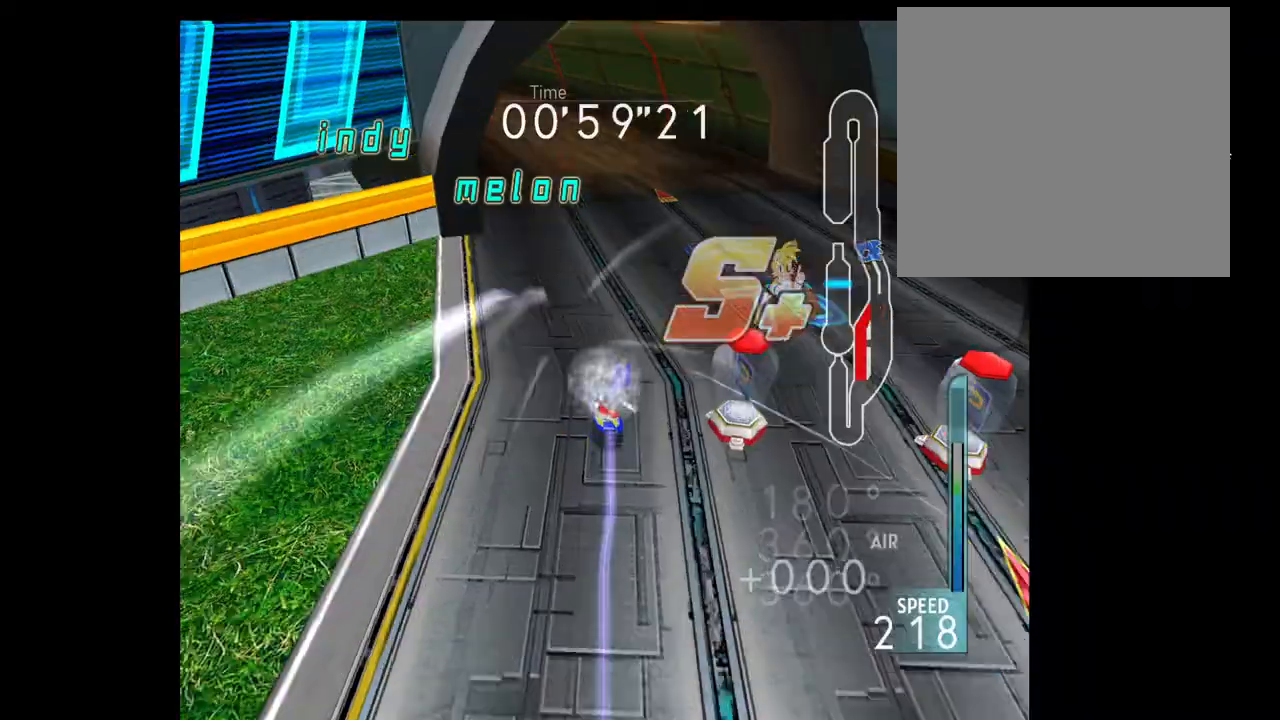
{"dt_ms": 500, "buttons": [], "left_stick": "up", "right_stick": "center", "events": [[33, "R2", "down"], [100, "B", "up"], [183, "left_stick", "up-left"], [250, "R2", "up"], [450, "left_stick", "up"]]}
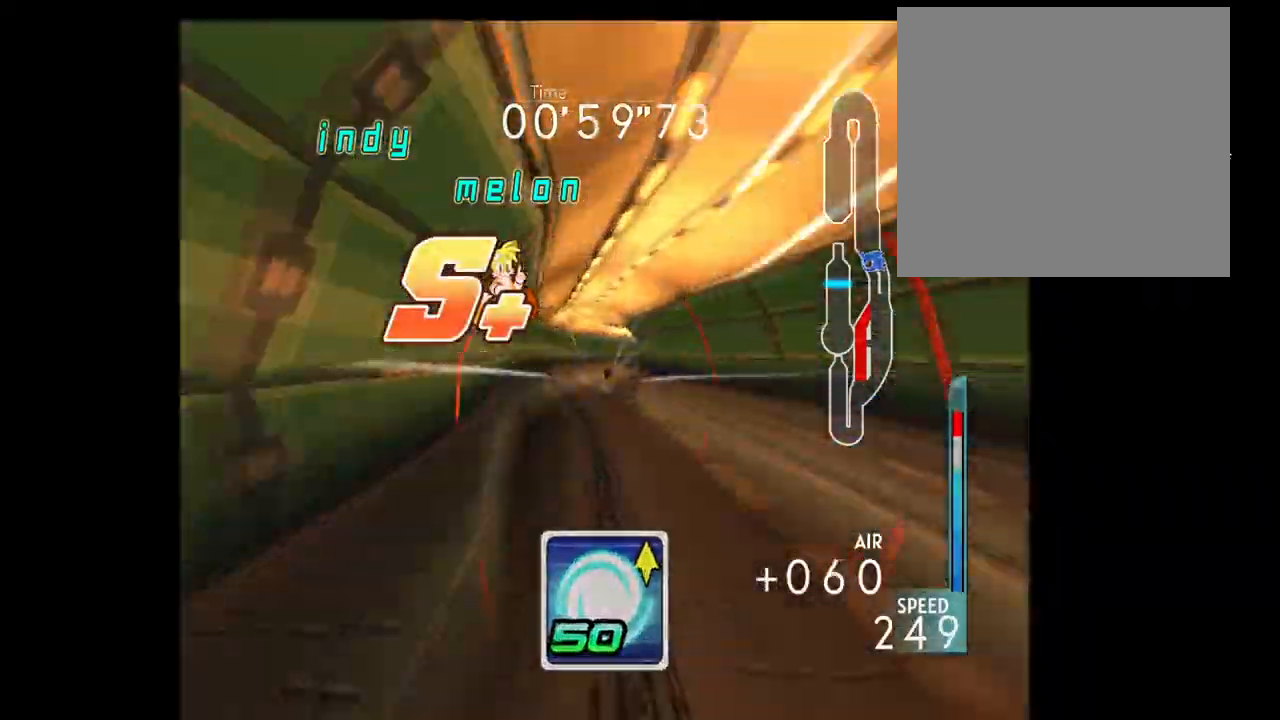
{"dt_ms": 500, "buttons": ["R2"], "left_stick": "up-right", "right_stick": "center", "events": [[217, "left_stick", "up-right"], [333, "R2", "down"]]}
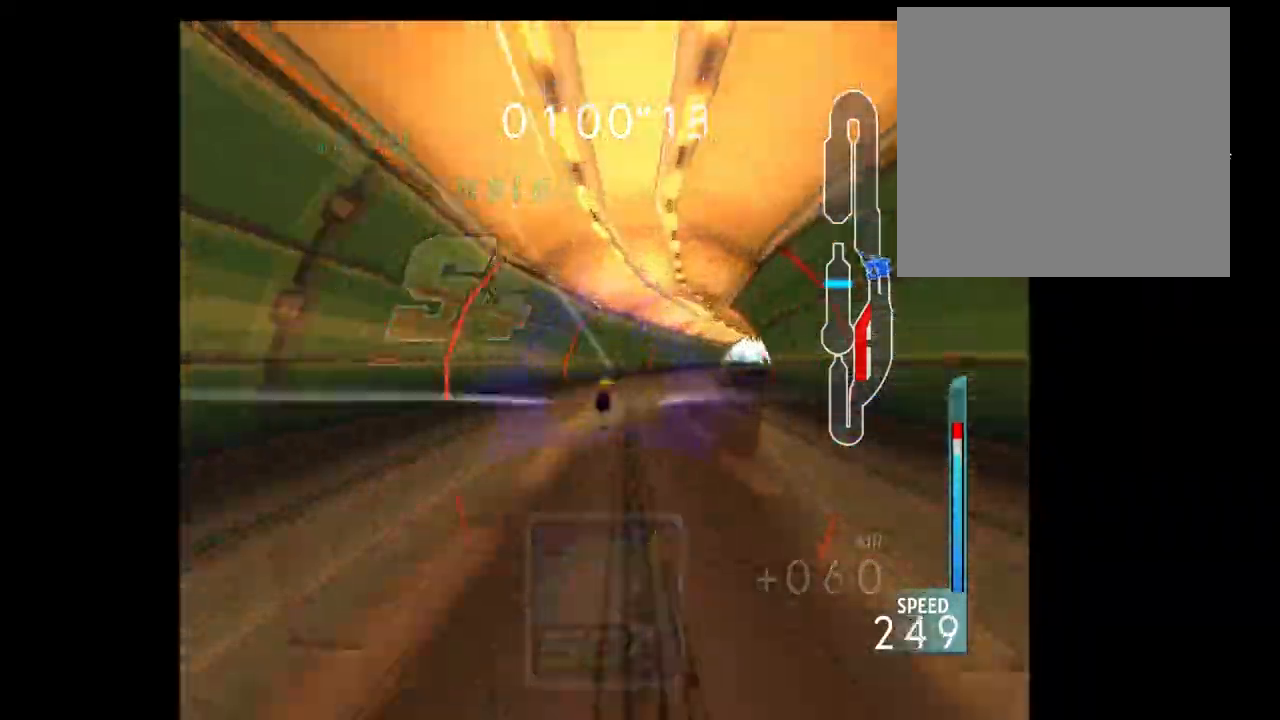
{"dt_ms": 500, "buttons": ["R2"], "left_stick": "up-right", "right_stick": "center", "events": [[17, "R2", "up"], [500, "R2", "down"]]}
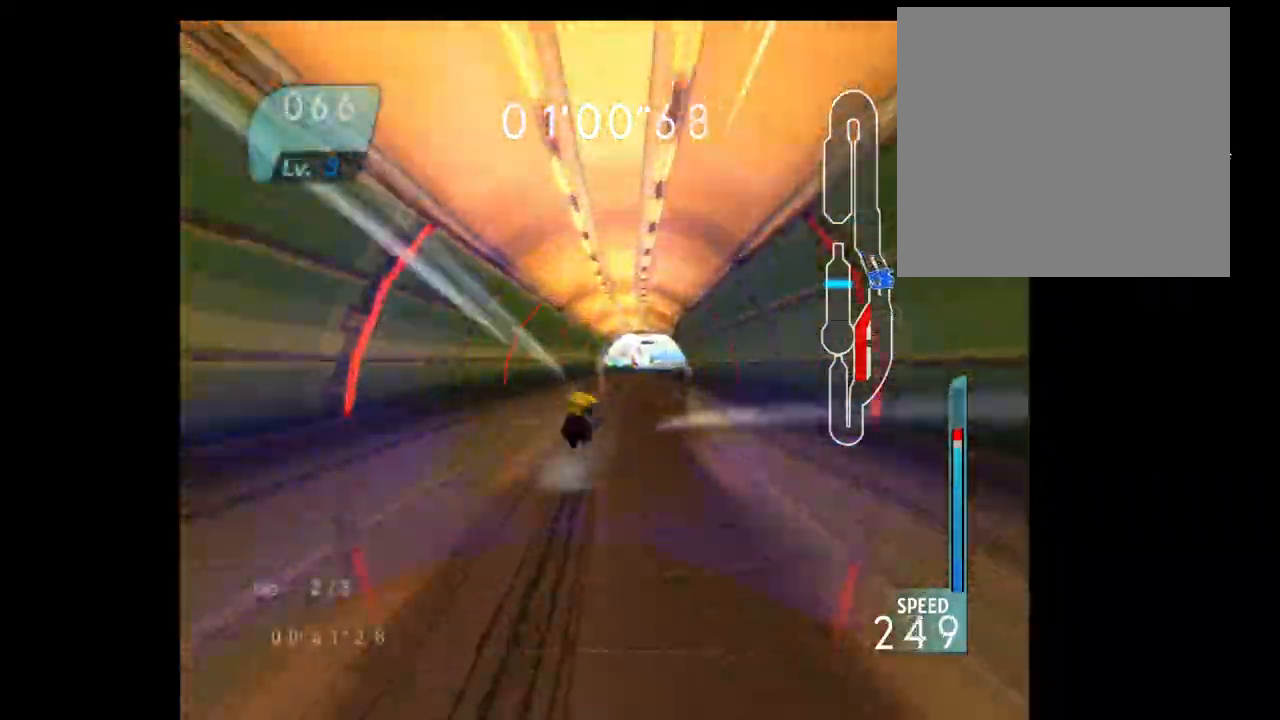
{"dt_ms": 500, "buttons": ["R2"], "left_stick": "up", "right_stick": "center", "events": [[250, "R2", "up"], [433, "left_stick", "up"], [467, "R2", "down"]]}
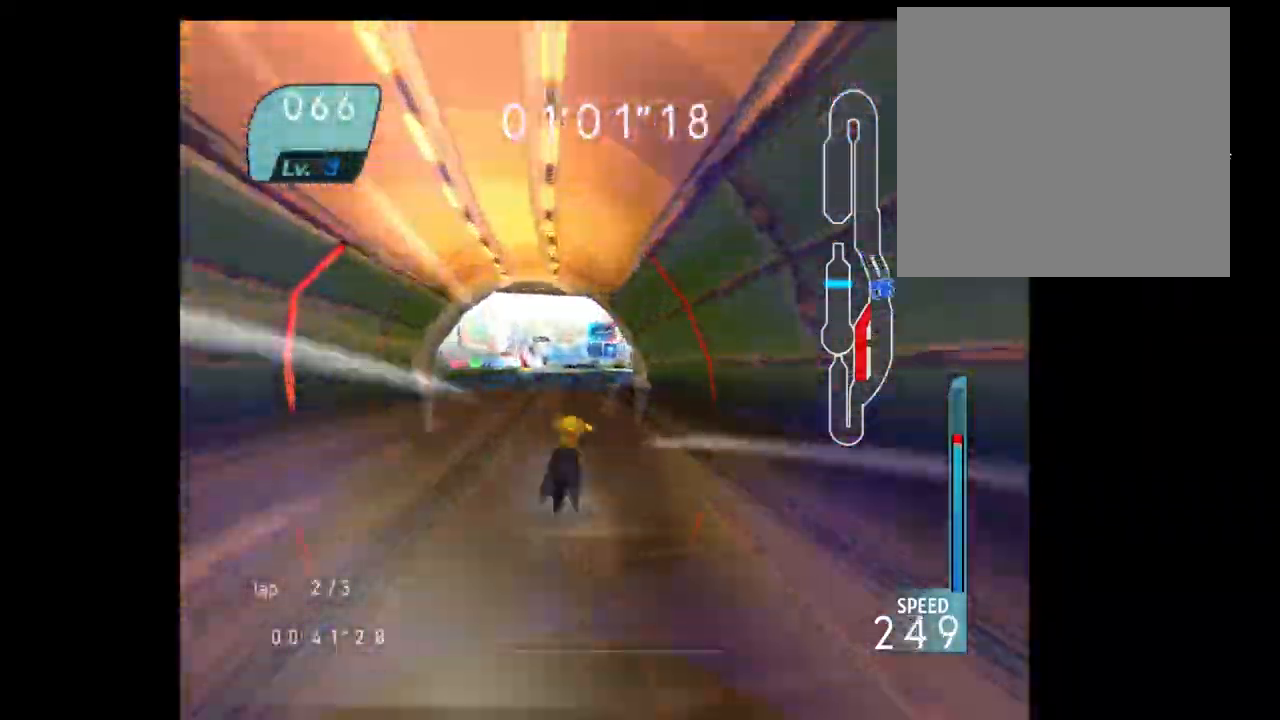
{"dt_ms": 500, "buttons": ["R2"], "left_stick": "up-right", "right_stick": "center", "events": [[17, "left_stick", "up-left"], [367, "R2", "up"], [483, "left_stick", "up-right"], [500, "R2", "down"]]}
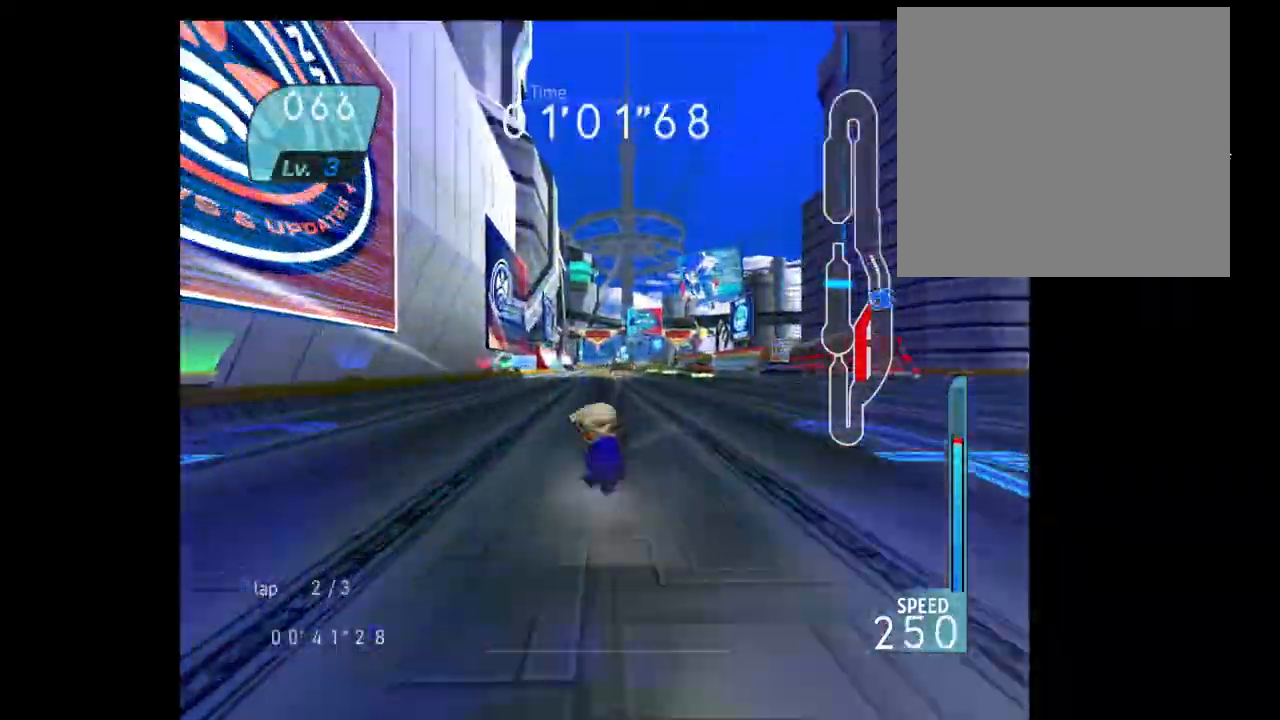
{"dt_ms": 500, "buttons": [], "left_stick": "up-left", "right_stick": "center", "events": [[467, "left_stick", "up-left"], [500, "R2", "up"]]}
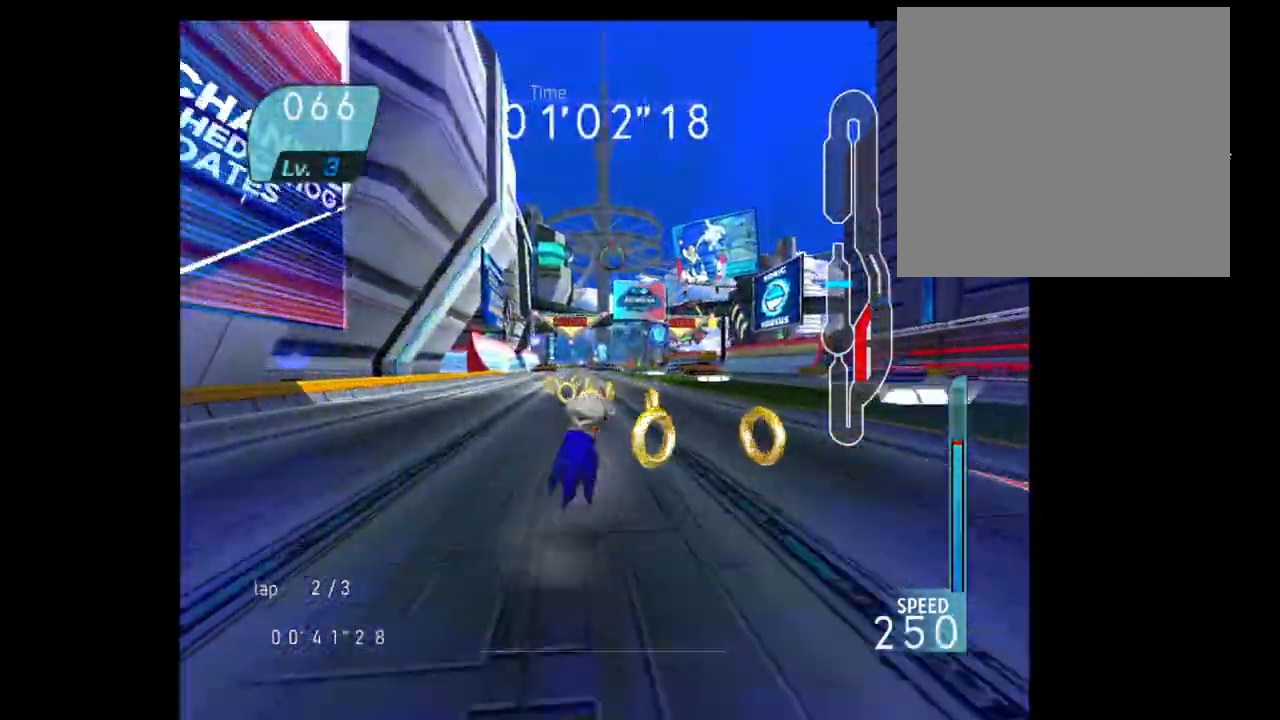
{"dt_ms": 500, "buttons": ["A"], "left_stick": "up", "right_stick": "center", "events": [[83, "R2", "down"], [233, "A", "down"], [250, "R2", "up"], [350, "left_stick", "up"]]}
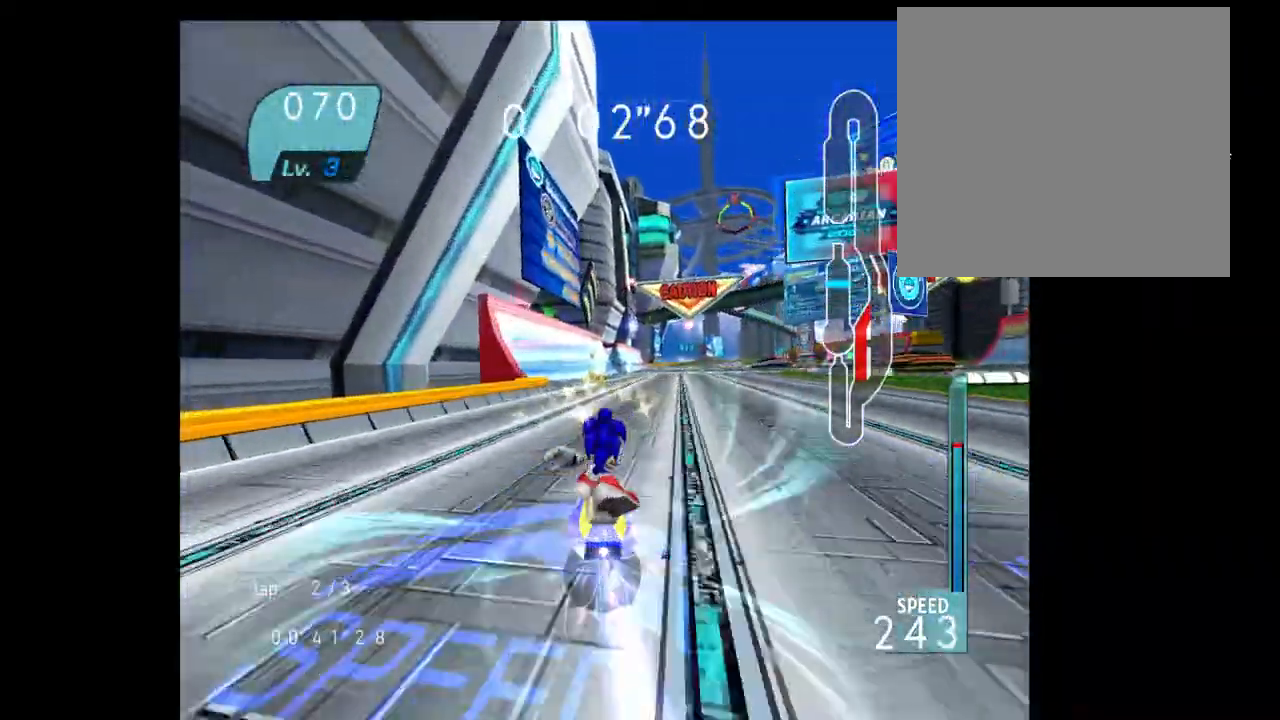
{"dt_ms": 500, "buttons": [], "left_stick": "left", "right_stick": "center", "events": [[183, "left_stick", "left"], [217, "R2", "down"], [417, "R2", "up"], [450, "A", "up"]]}
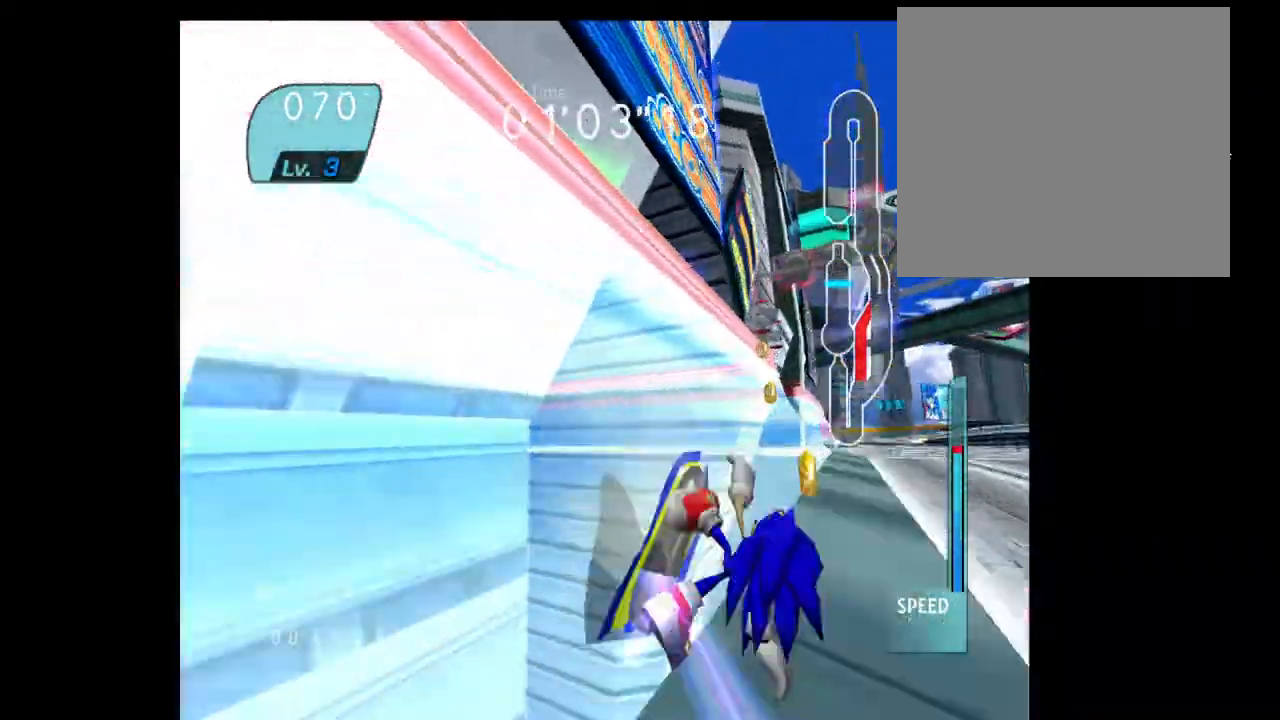
{"dt_ms": 500, "buttons": ["A"], "left_stick": "right", "right_stick": "center", "events": [[67, "left_stick", "right"], [400, "A", "down"]]}
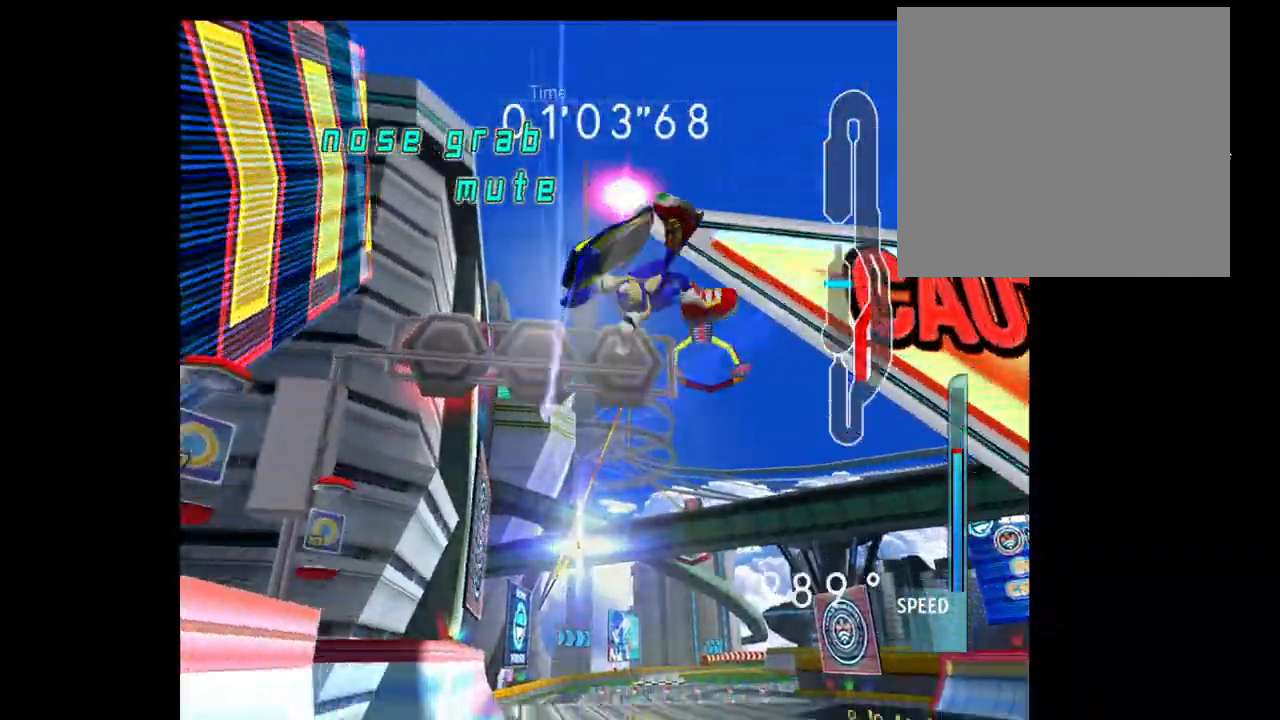
{"dt_ms": 500, "buttons": ["A"], "left_stick": "right", "right_stick": "center", "events": []}
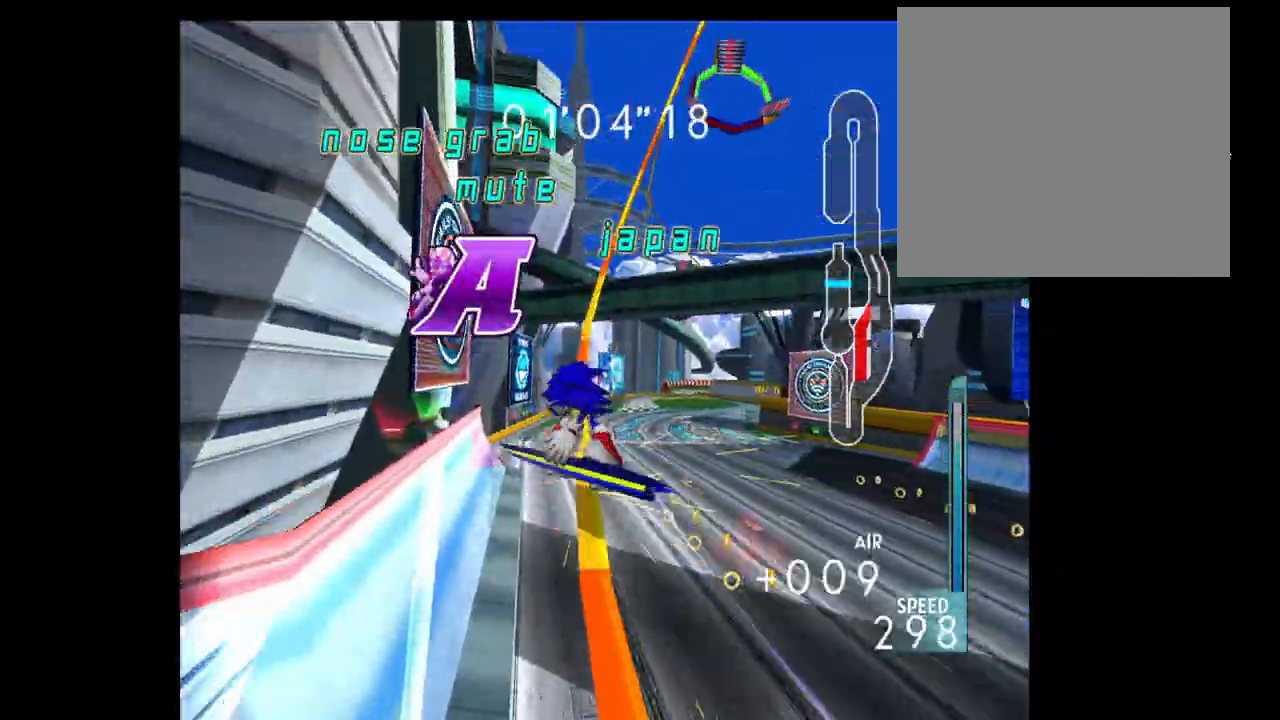
{"dt_ms": 500, "buttons": [], "left_stick": "up", "right_stick": "center", "events": [[50, "A", "up"], [233, "left_stick", "up-right"], [350, "left_stick", "up"]]}
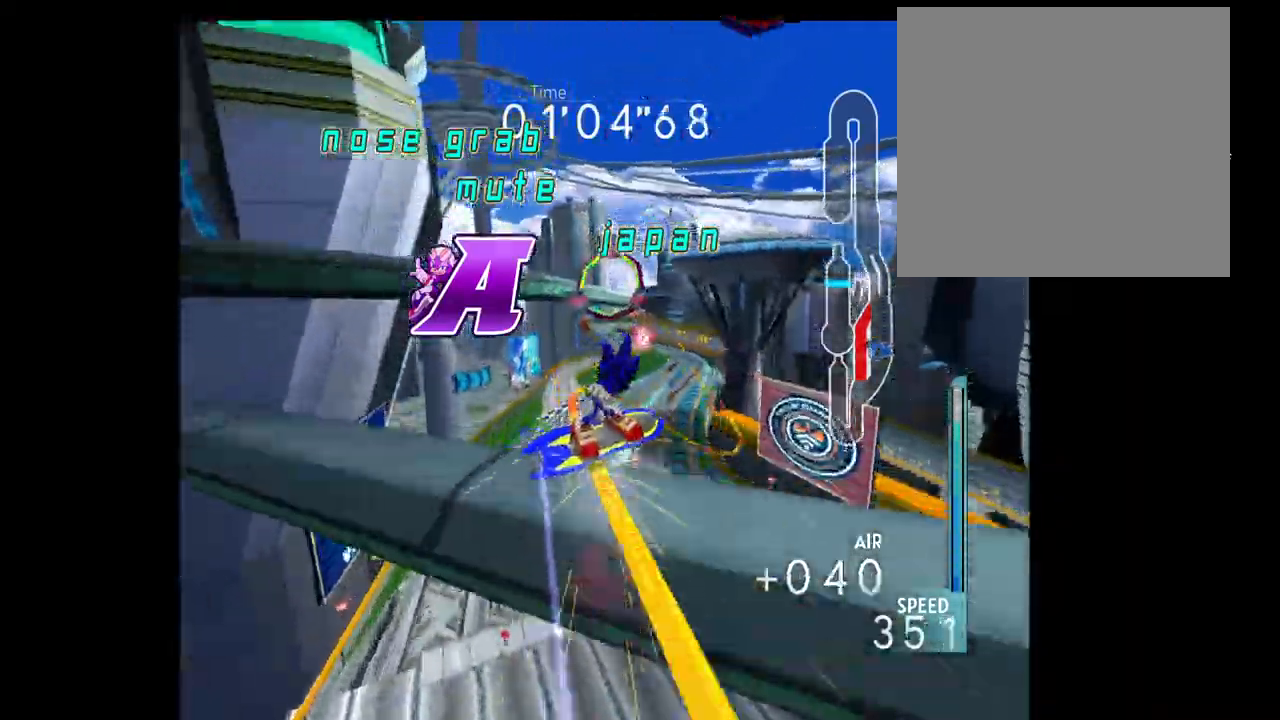
{"dt_ms": 500, "buttons": [], "left_stick": "up", "right_stick": "center", "events": [[17, "left_stick", "up-left"], [200, "left_stick", "center"], [450, "left_stick", "up"]]}
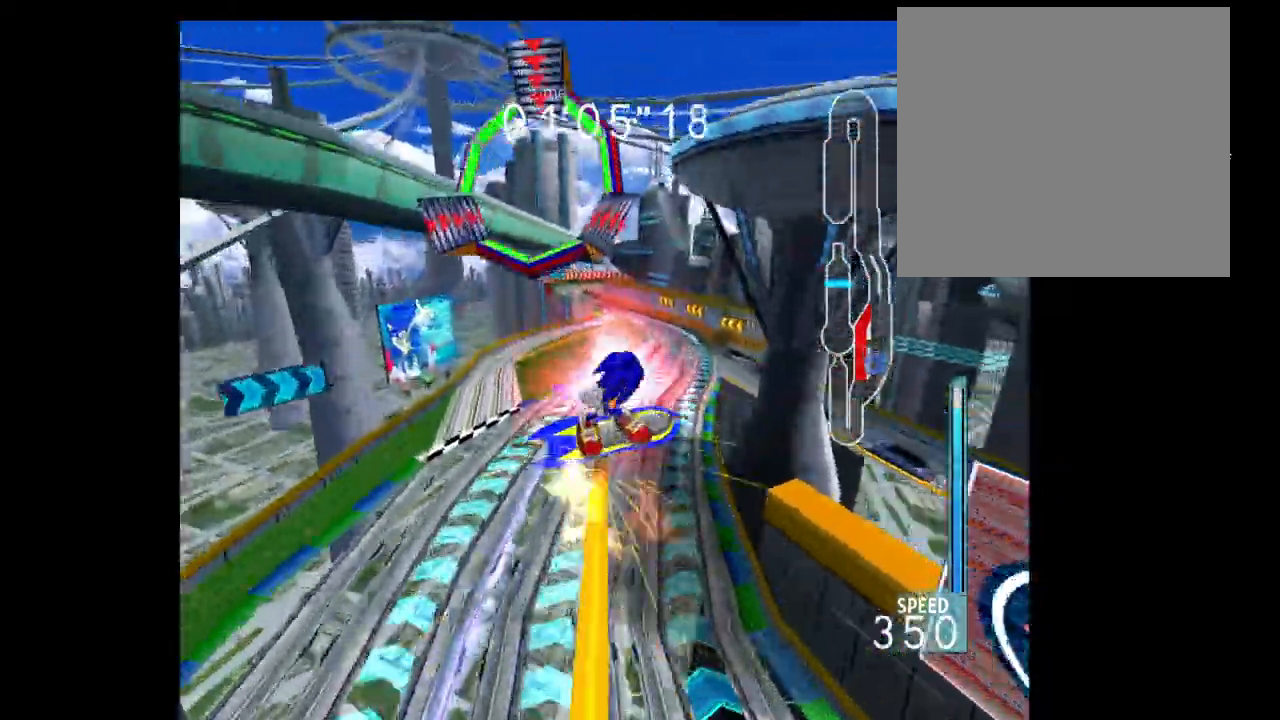
{"dt_ms": 500, "buttons": ["R2"], "left_stick": "up-right", "right_stick": "center", "events": [[433, "left_stick", "up-right"], [500, "R2", "down"]]}
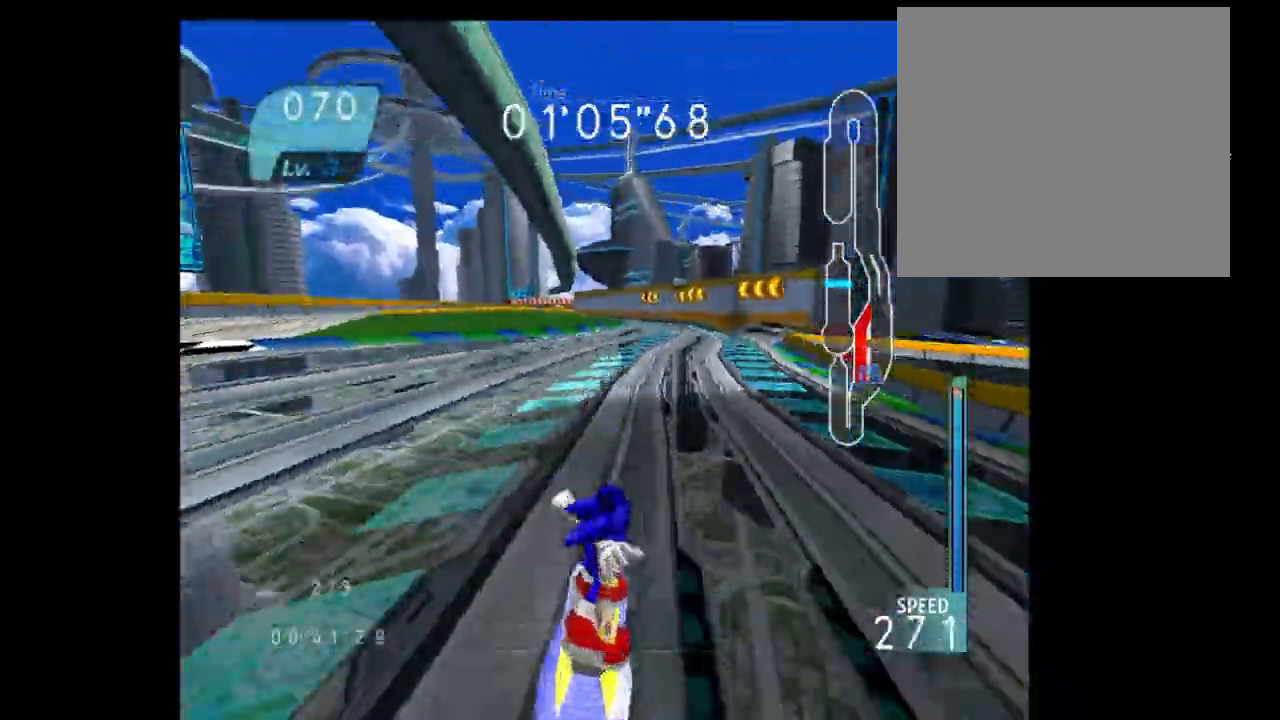
{"dt_ms": 500, "buttons": ["R2"], "left_stick": "up-left", "right_stick": "center", "events": [[17, "B", "down"], [217, "R2", "up"], [250, "left_stick", "up-left"], [333, "R2", "down"], [500, "B", "up"]]}
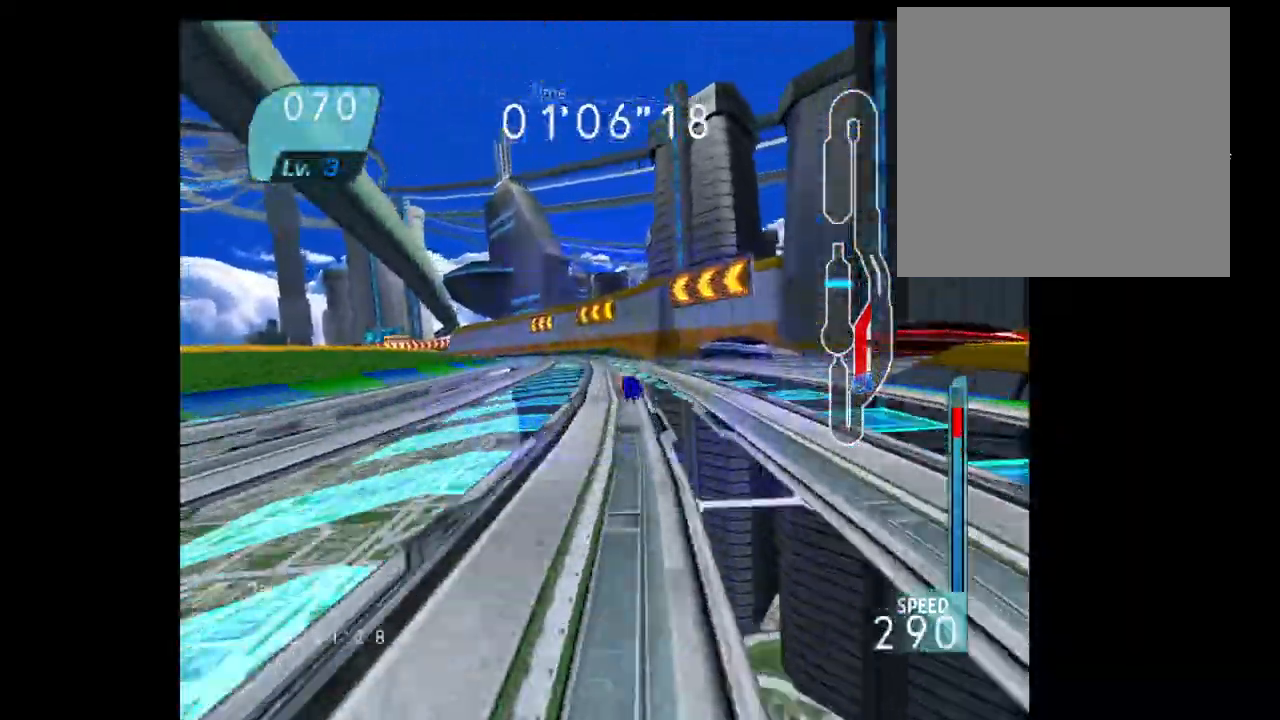
{"dt_ms": 500, "buttons": [], "left_stick": "up-left", "right_stick": "center", "events": [[33, "R2", "up"], [150, "left_stick", "up"], [500, "left_stick", "up-left"]]}